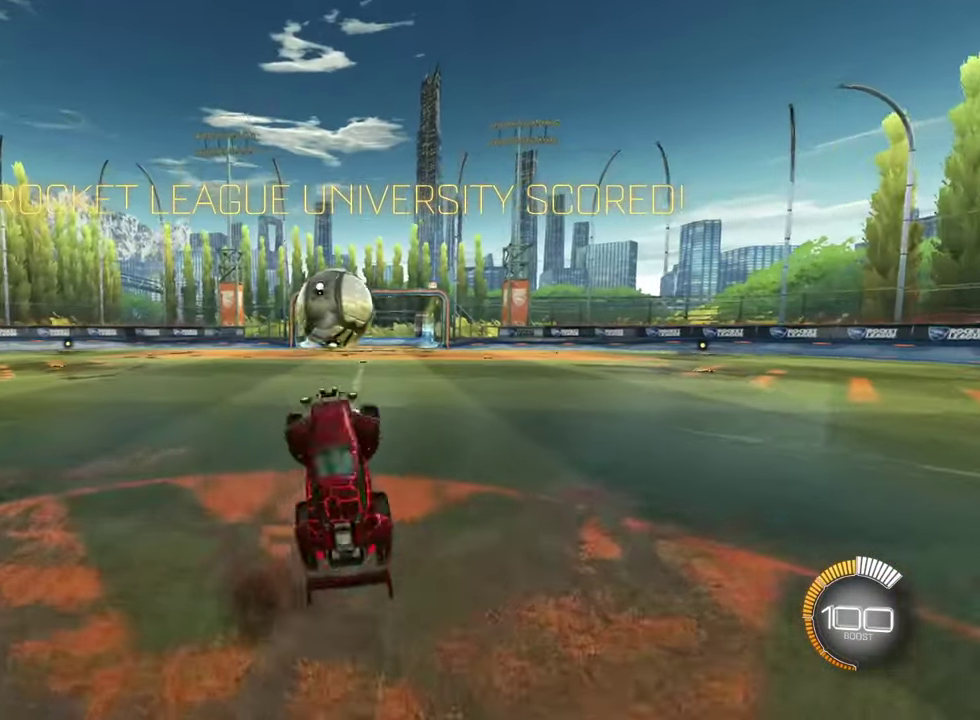
Gameplay with a controller (PlayStation layout); each line is a JSON object with the inputs held at the frame after it (dt_ms = milliseconds from this image to that frame). "events" lists button and stick changes between this image and that frame as [ms after this image, input, new state], when the widget could be followed in between. Not read: R1.
{"dt_ms": 700, "buttons": [], "left_stick": "up-left", "right_stick": "center", "events": [[100, "left_stick", "down-right"], [183, "left_stick", "center"], [700, "left_stick", "up-left"]]}
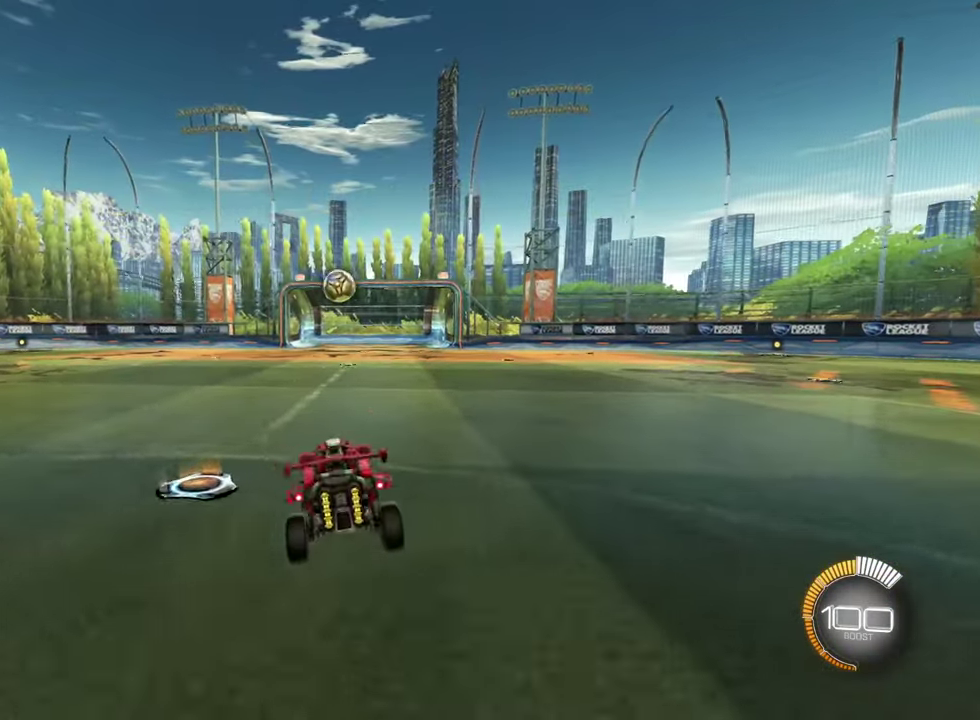
{"dt_ms": 601, "buttons": [], "left_stick": "up-left", "right_stick": "center", "events": [[34, "R2", "down"], [151, "CIRCLE", "down"], [535, "CIRCLE", "up"], [601, "R2", "up"]]}
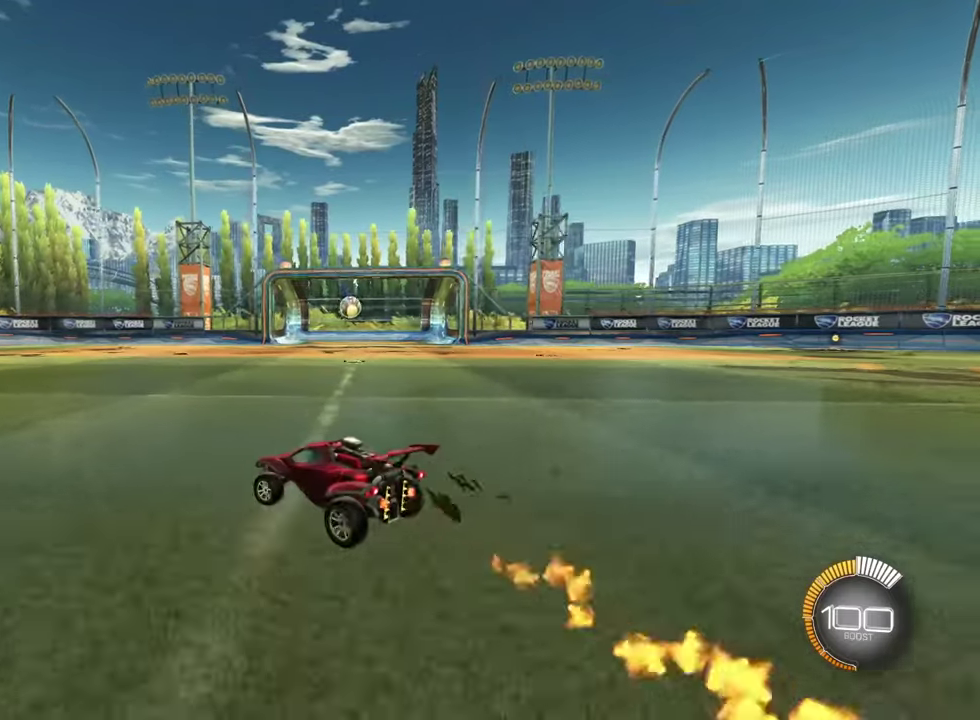
{"dt_ms": 401, "buttons": [], "left_stick": "left", "right_stick": "center", "events": [[201, "left_stick", "left"]]}
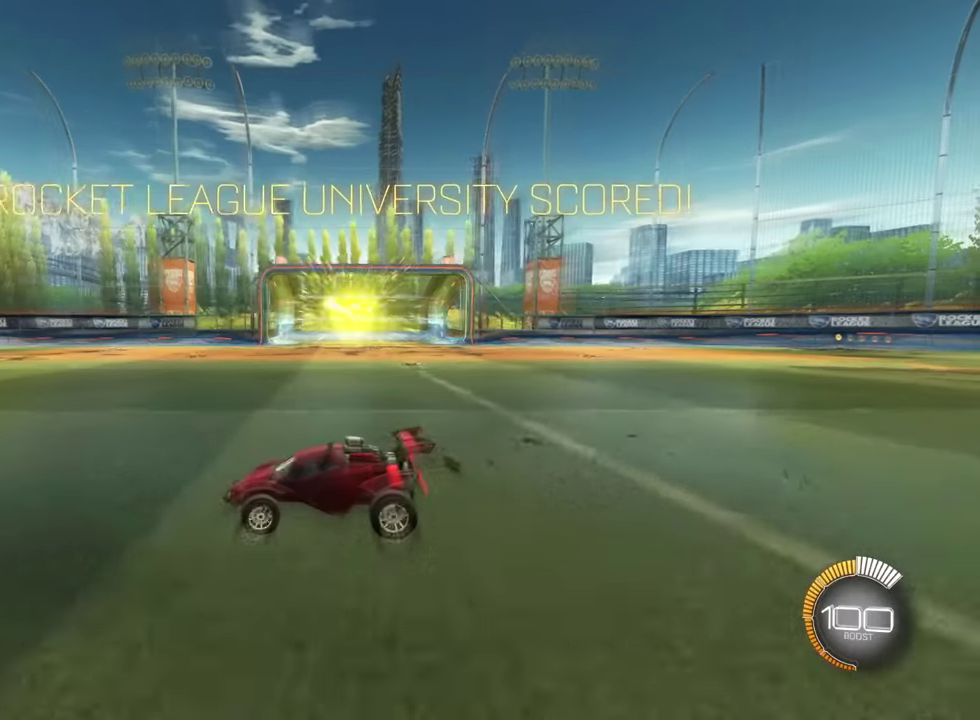
{"dt_ms": 500, "buttons": ["R2"], "left_stick": "up-left", "right_stick": "center", "events": [[150, "left_stick", "center"], [434, "left_stick", "left"], [484, "R2", "down"], [500, "left_stick", "up-left"]]}
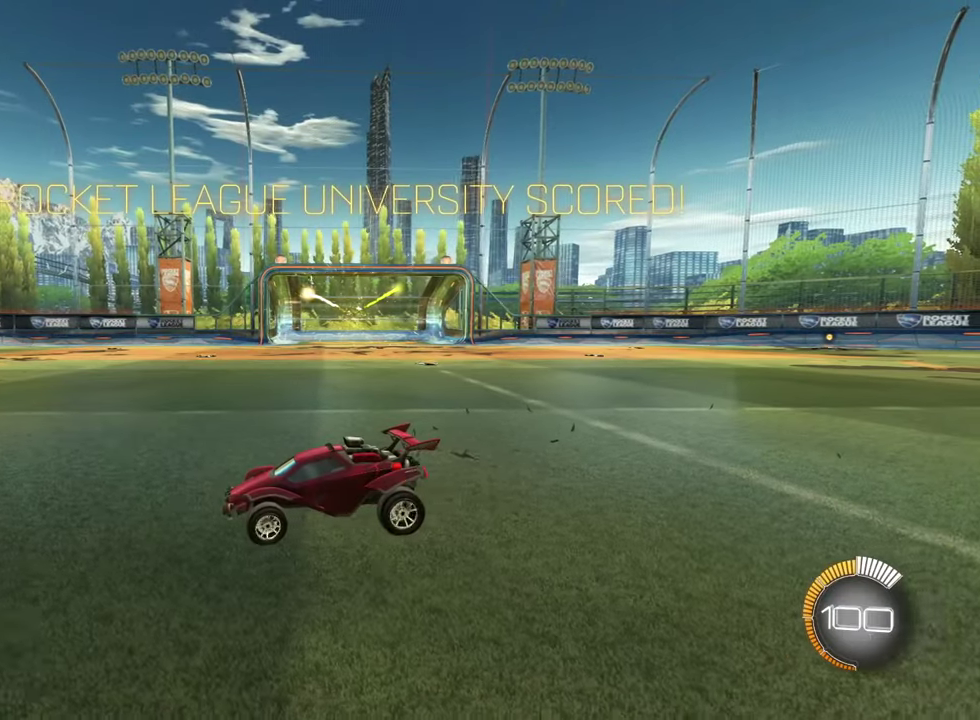
{"dt_ms": 701, "buttons": ["CIRCLE", "R2"], "left_stick": "center", "right_stick": "center", "events": [[67, "CIRCLE", "down"], [651, "left_stick", "center"]]}
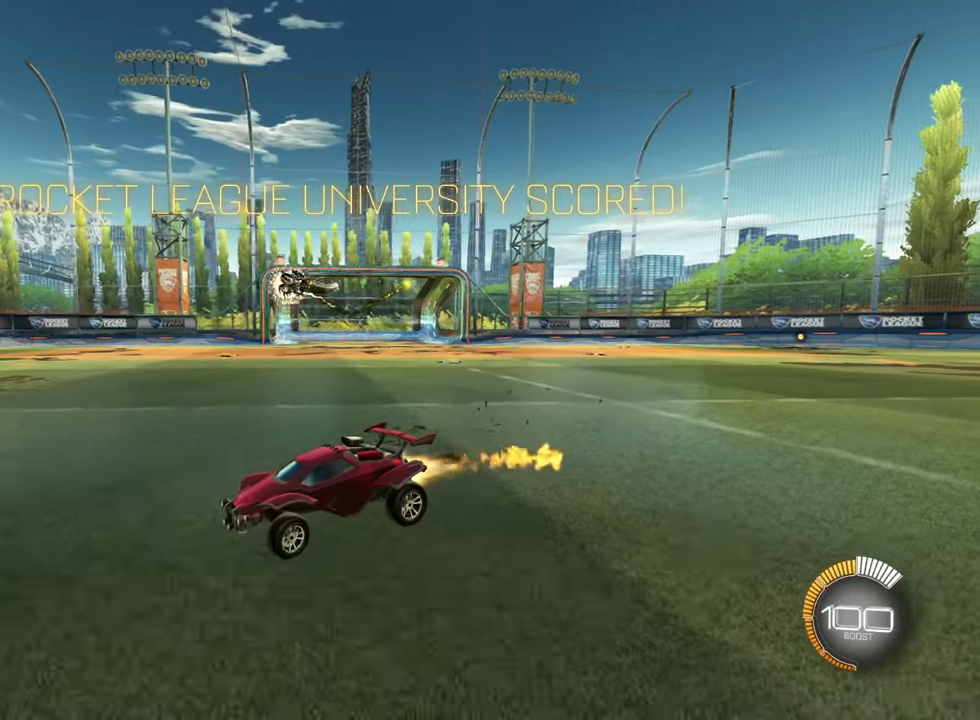
{"dt_ms": 300, "buttons": ["CIRCLE", "R2"], "left_stick": "center", "right_stick": "center", "events": []}
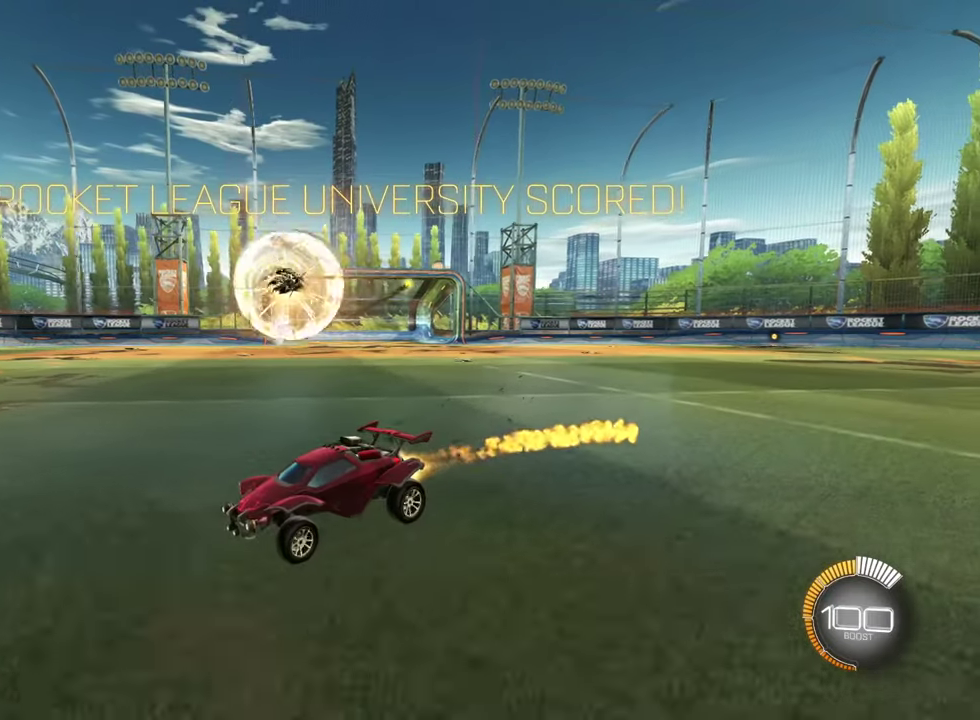
{"dt_ms": 701, "buttons": [], "left_stick": "center", "right_stick": "center", "events": [[84, "left_stick", "left"], [217, "left_stick", "center"], [251, "CIRCLE", "up"], [517, "START", "down"], [668, "START", "up"], [684, "R2", "up"]]}